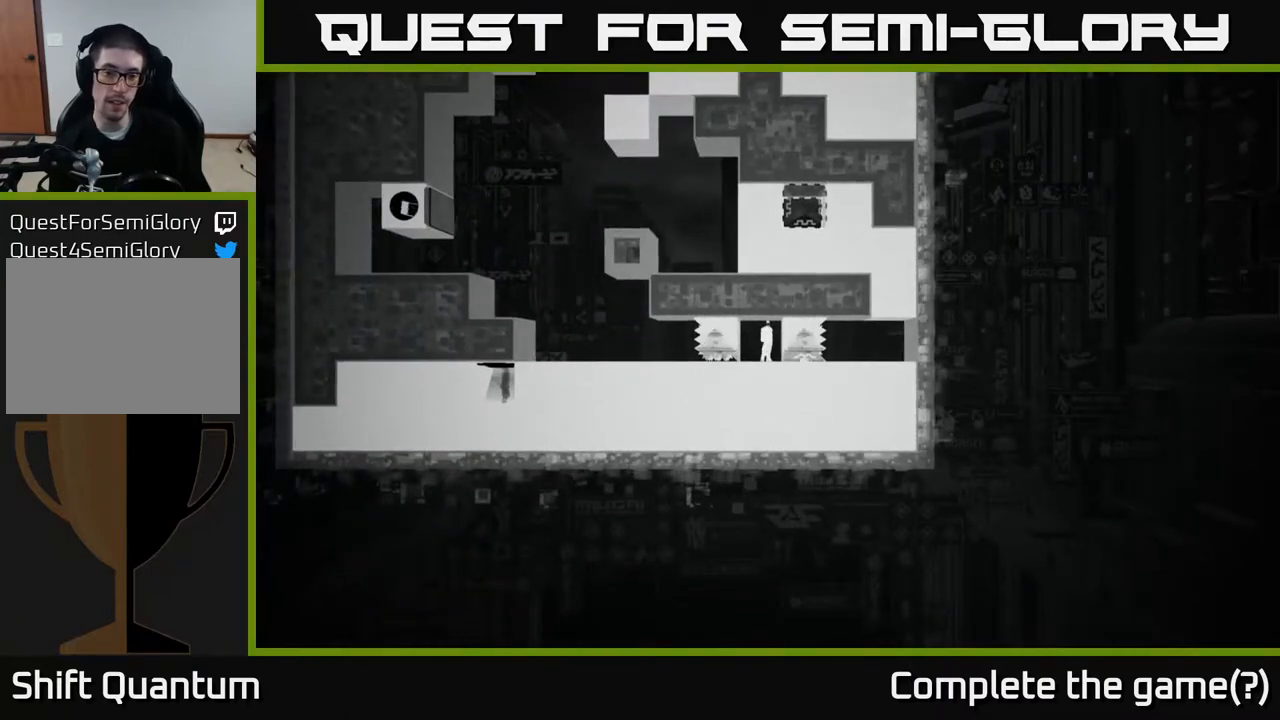
Gameplay with a controller (Xbox layout); each line is a JSON object with the inputs held at the frame after it. "events" lists button and stick changes between this image and that frame as [ms after this image, input, new state], when the widget could be followed in between.
{"buttons": [], "left_stick": "center", "right_stick": "center", "events": [[183, "left_stick", "center"]]}
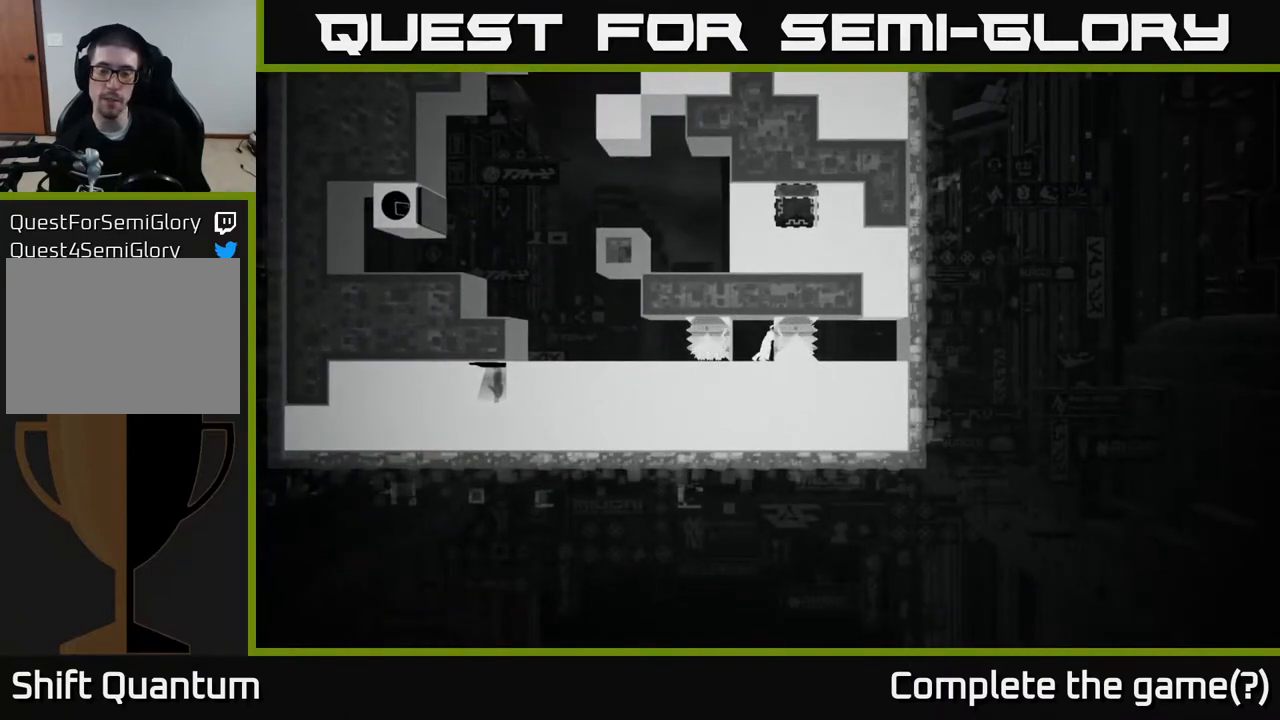
{"buttons": [], "left_stick": "center", "right_stick": "center", "events": []}
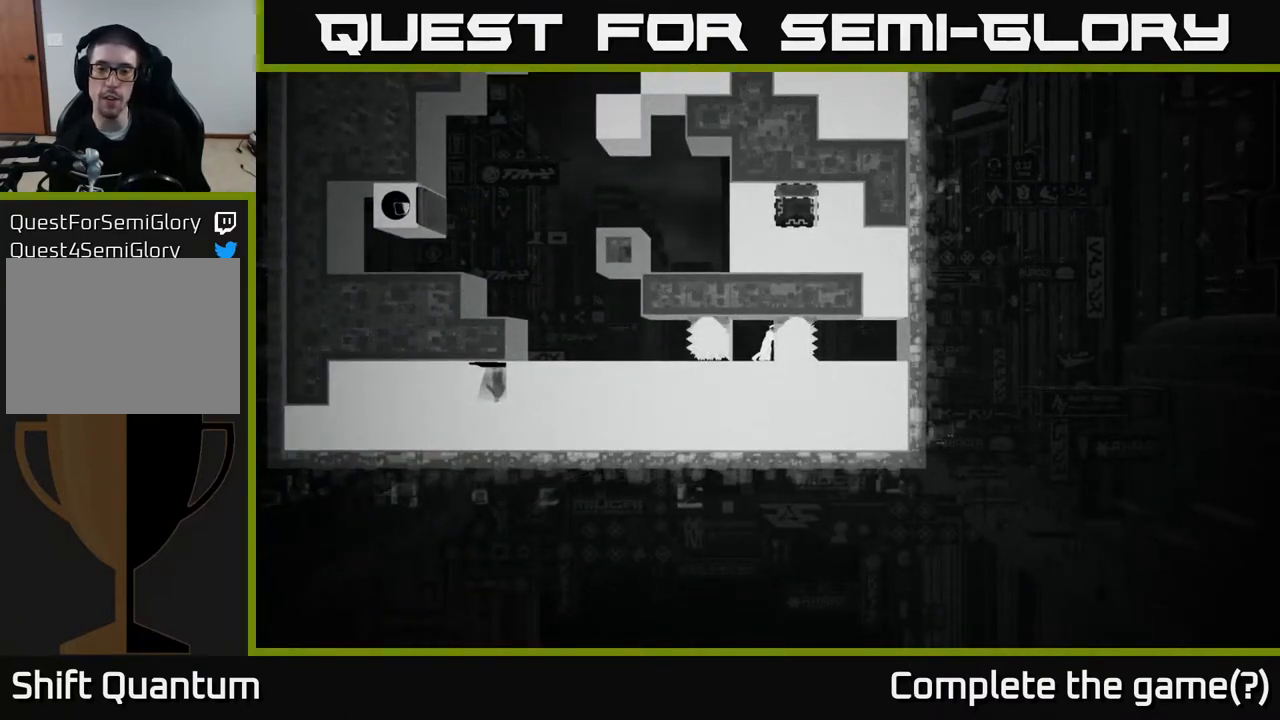
{"buttons": ["X"], "left_stick": "right", "right_stick": "center", "events": [[33, "X", "down"], [283, "left_stick", "right"]]}
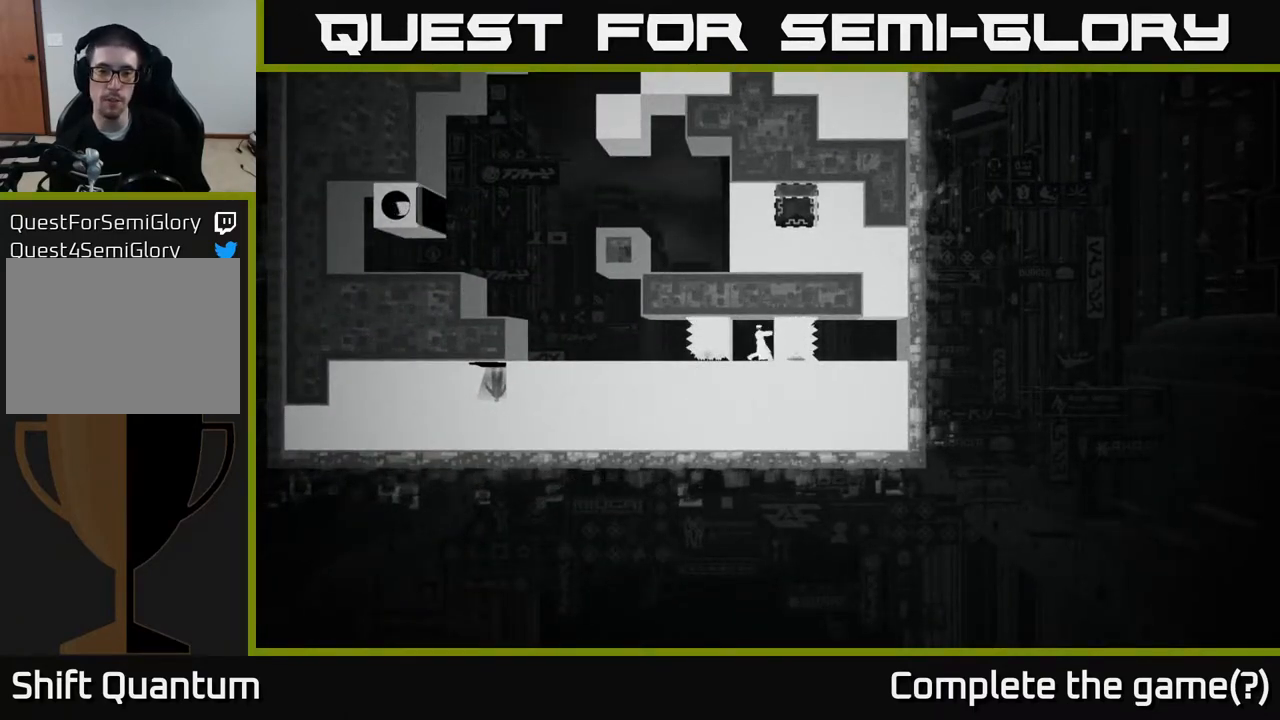
{"buttons": ["X"], "left_stick": "right", "right_stick": "center", "events": []}
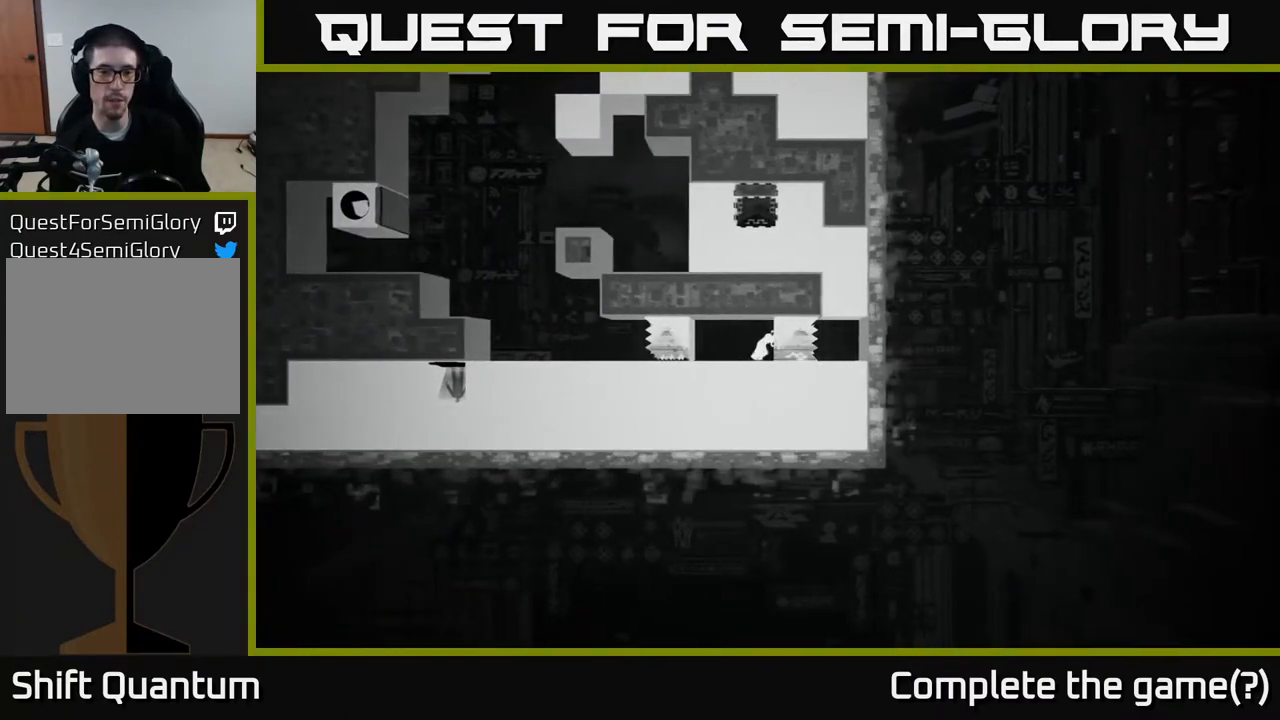
{"buttons": [], "left_stick": "left", "right_stick": "center", "events": [[383, "X", "up"], [483, "left_stick", "left"]]}
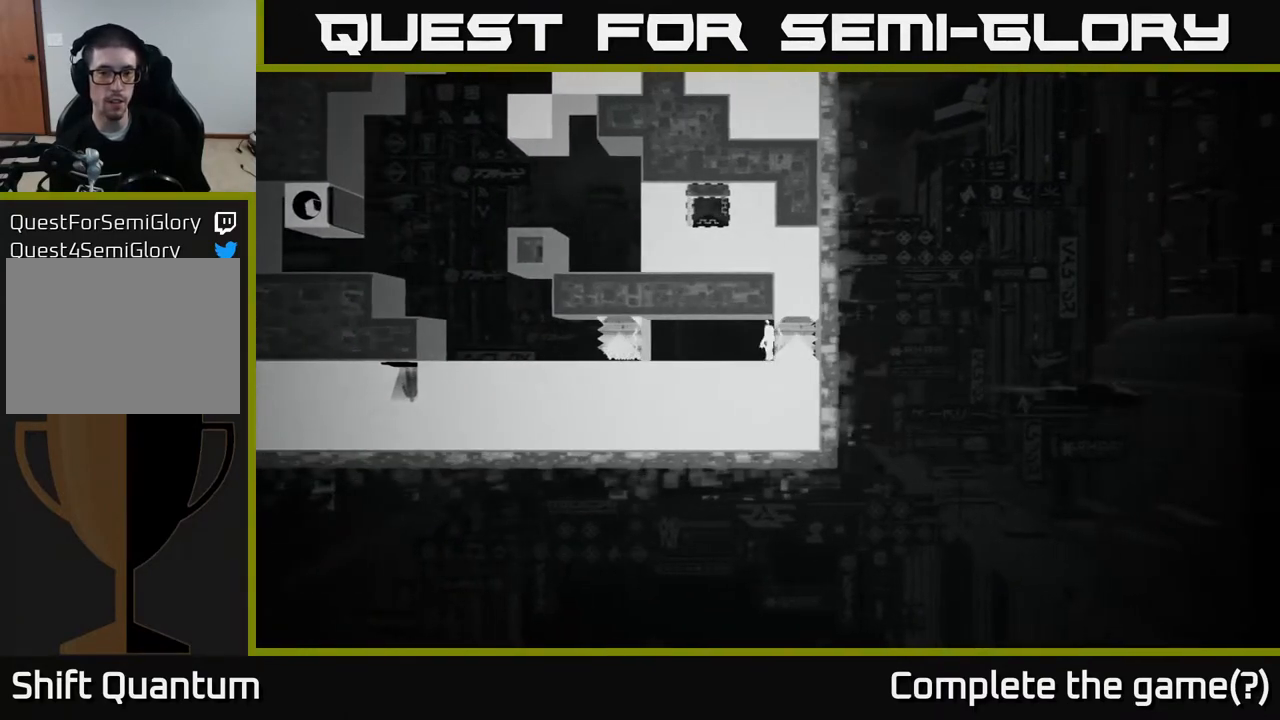
{"buttons": [], "left_stick": "center", "right_stick": "up-left", "events": [[117, "right_stick", "up-left"], [400, "left_stick", "center"]]}
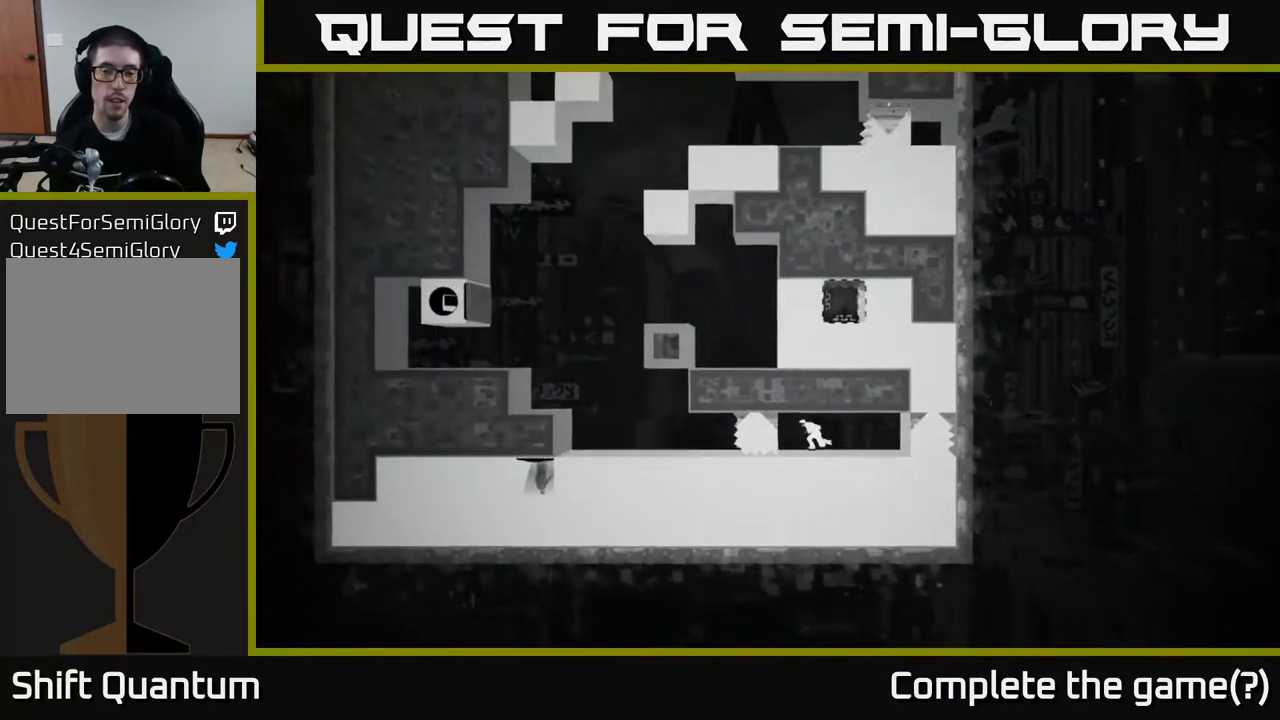
{"buttons": [], "left_stick": "right", "right_stick": "up", "events": [[83, "right_stick", "up"], [250, "left_stick", "right"]]}
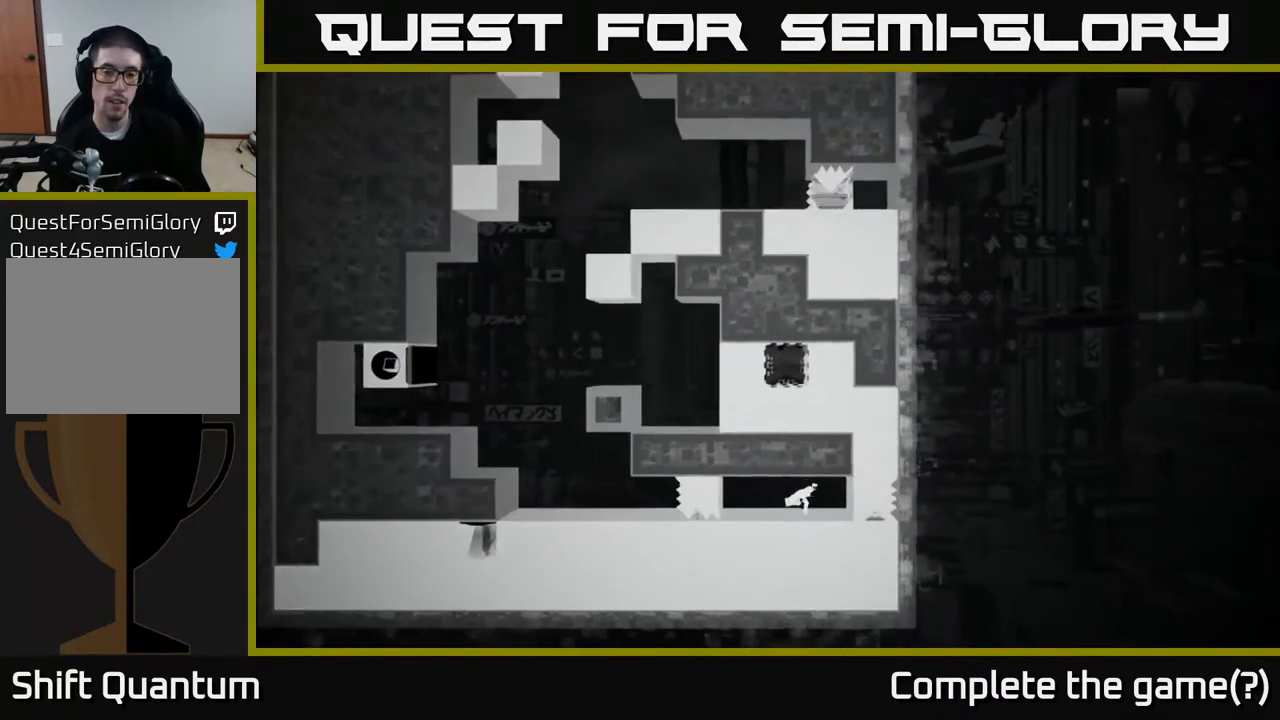
{"buttons": [], "left_stick": "left", "right_stick": "up-left", "events": [[67, "left_stick", "center"], [67, "right_stick", "up-left"], [367, "left_stick", "left"]]}
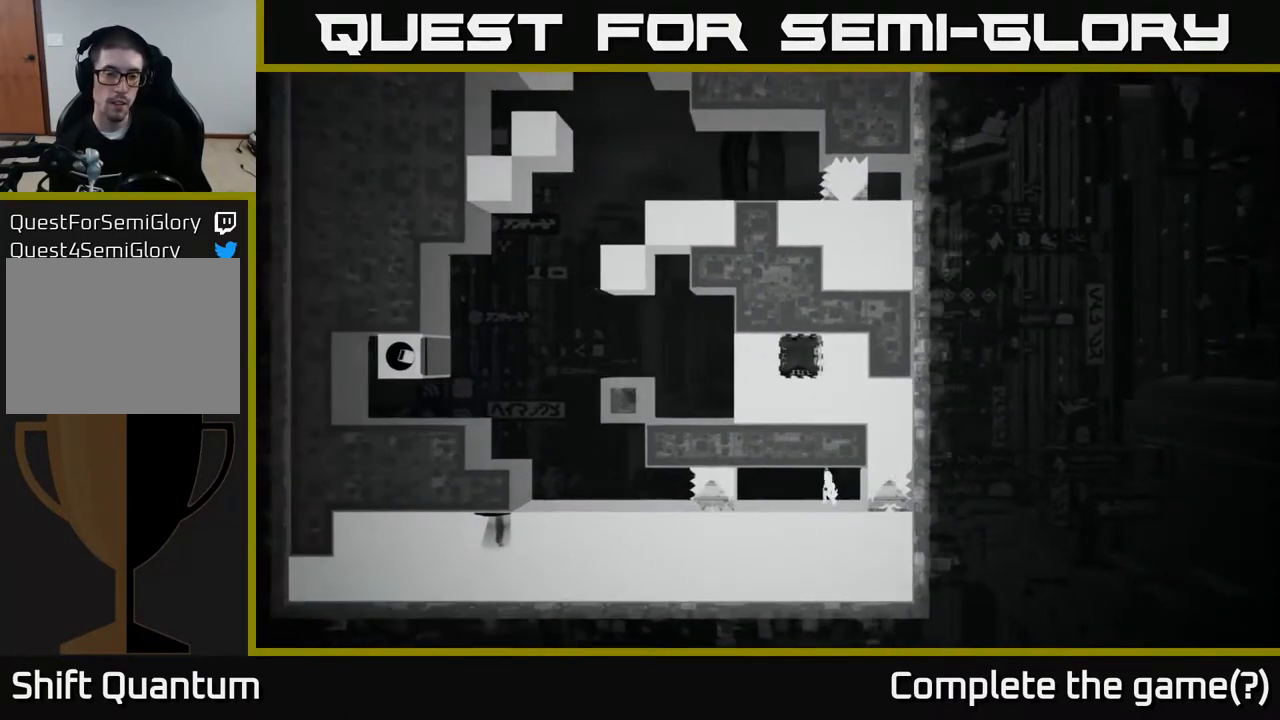
{"buttons": [], "left_stick": "center", "right_stick": "up-left", "events": [[133, "left_stick", "center"]]}
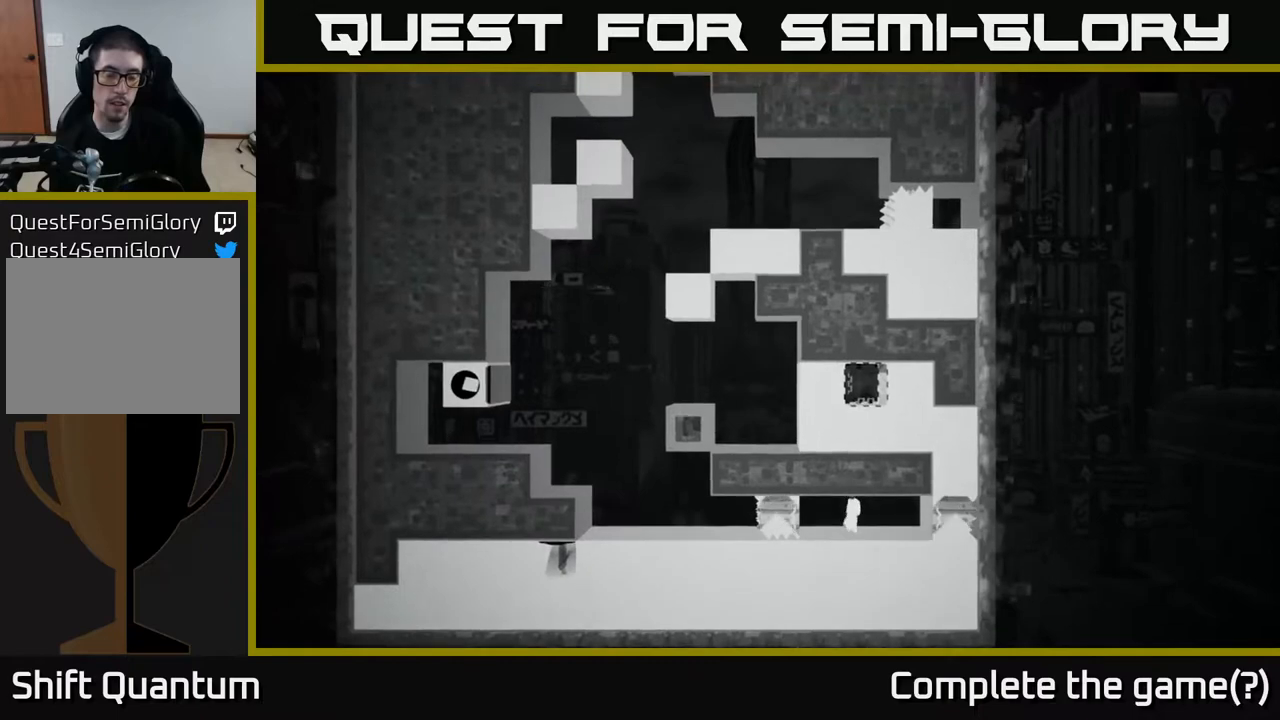
{"buttons": [], "left_stick": "center", "right_stick": "up-left", "events": []}
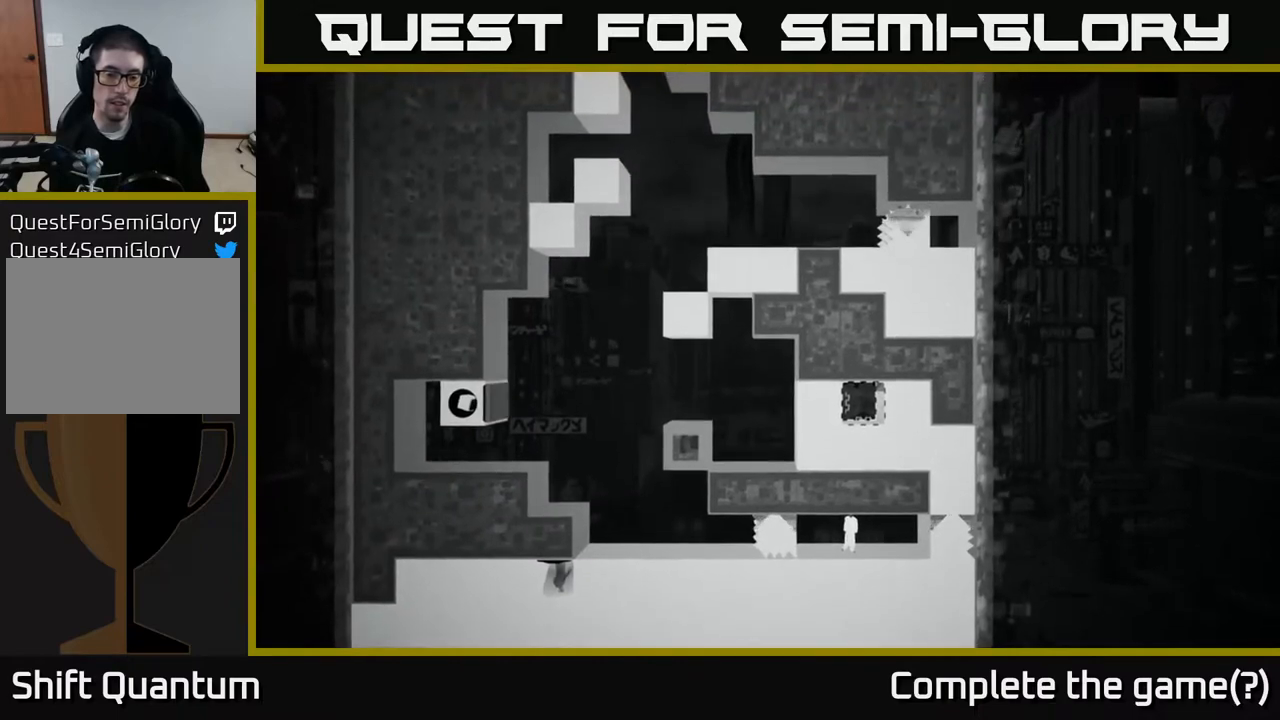
{"buttons": [], "left_stick": "center", "right_stick": "up-left", "events": []}
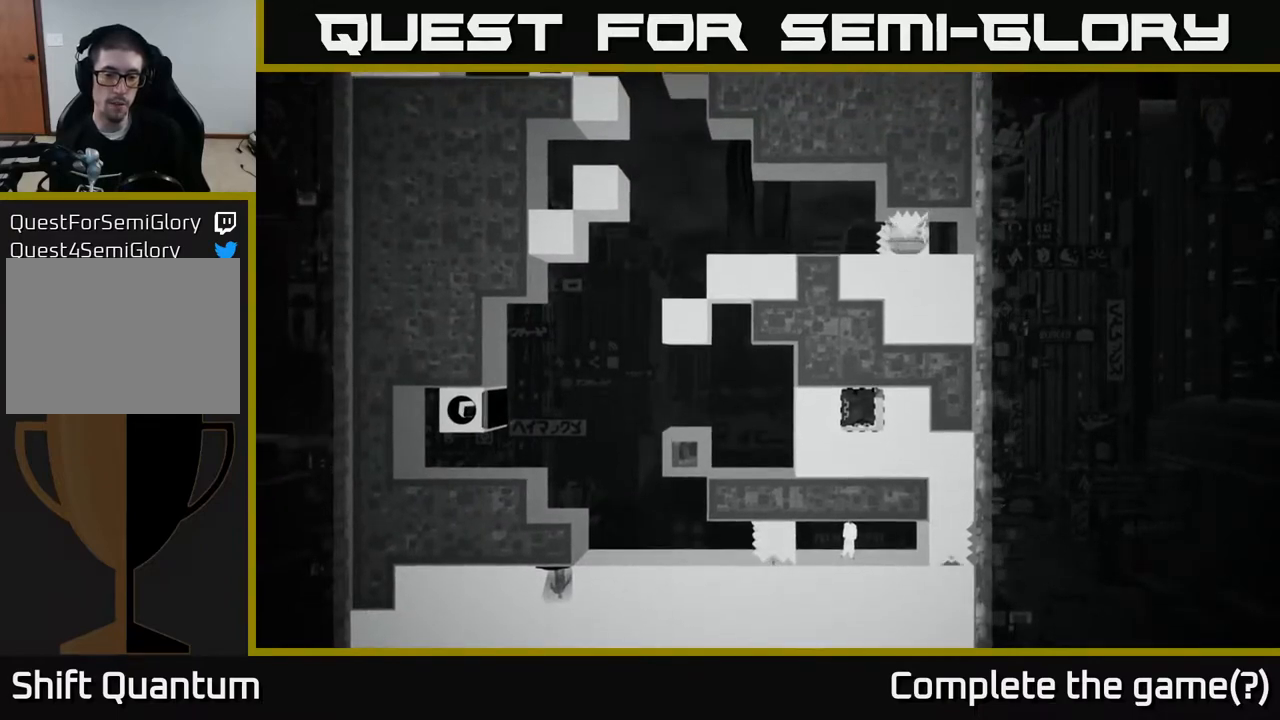
{"buttons": [], "left_stick": "center", "right_stick": "up-left", "events": []}
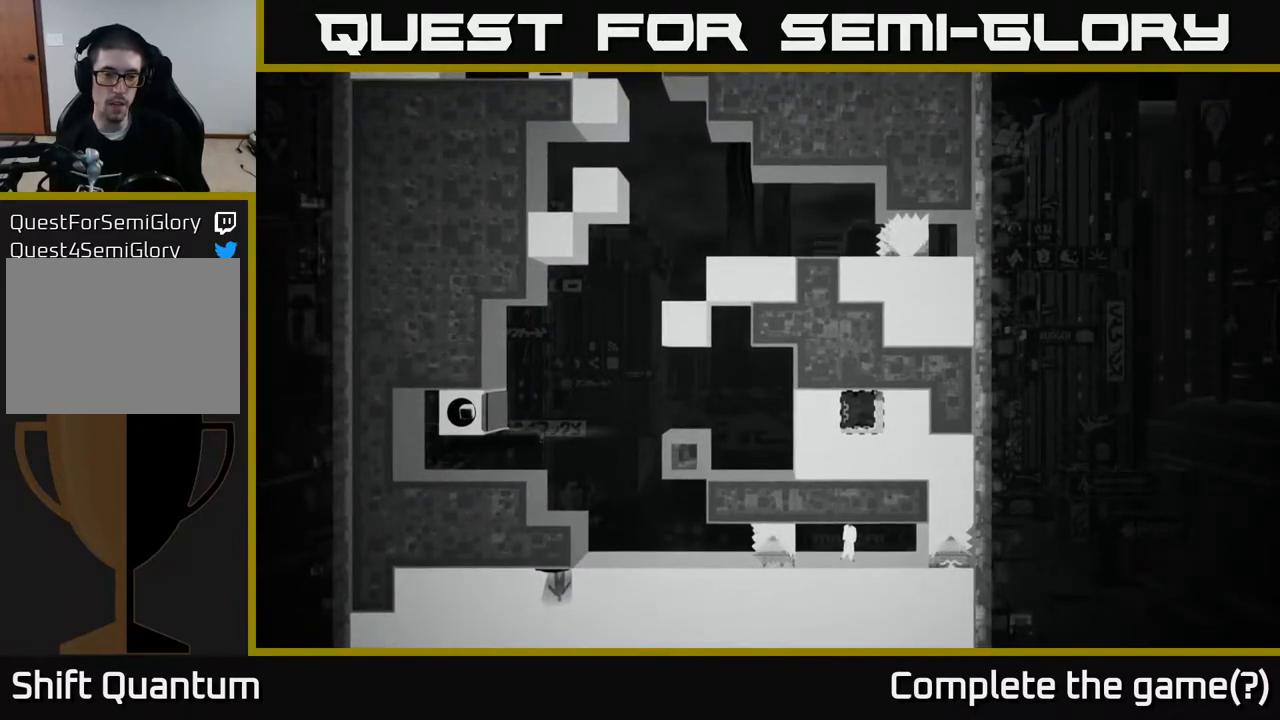
{"buttons": [], "left_stick": "center", "right_stick": "up-left", "events": []}
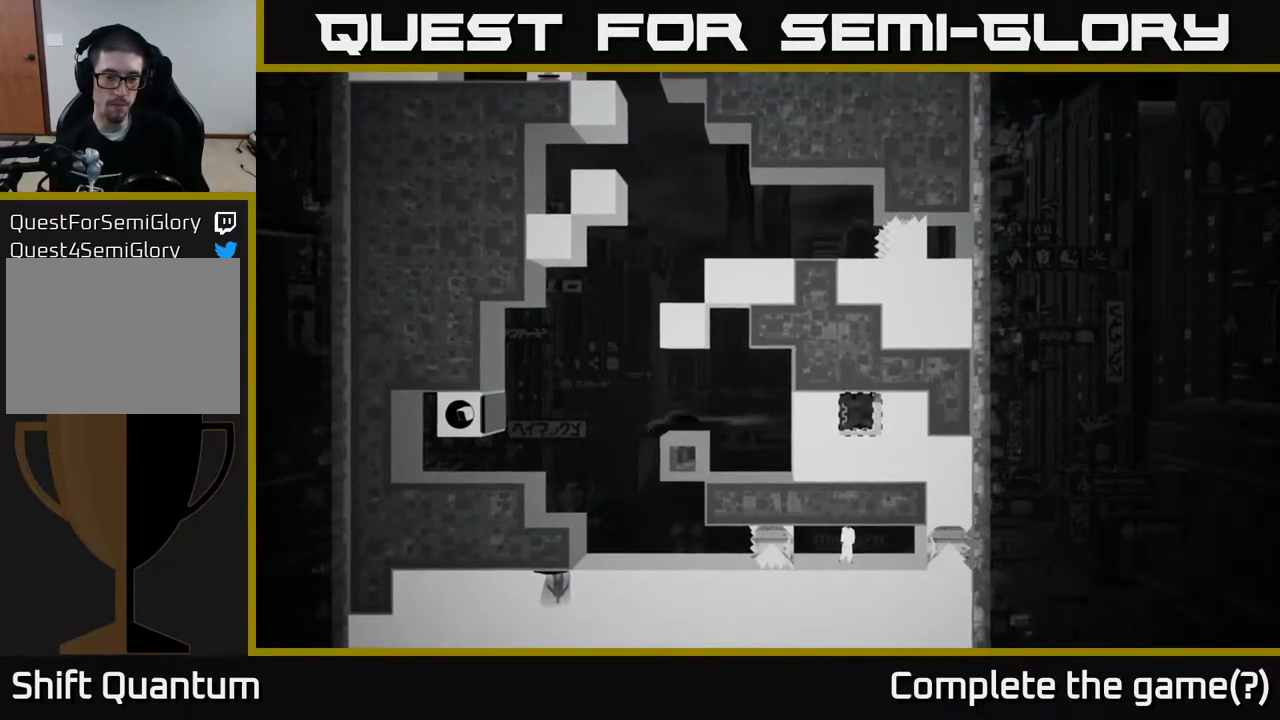
{"buttons": [], "left_stick": "center", "right_stick": "up-left", "events": []}
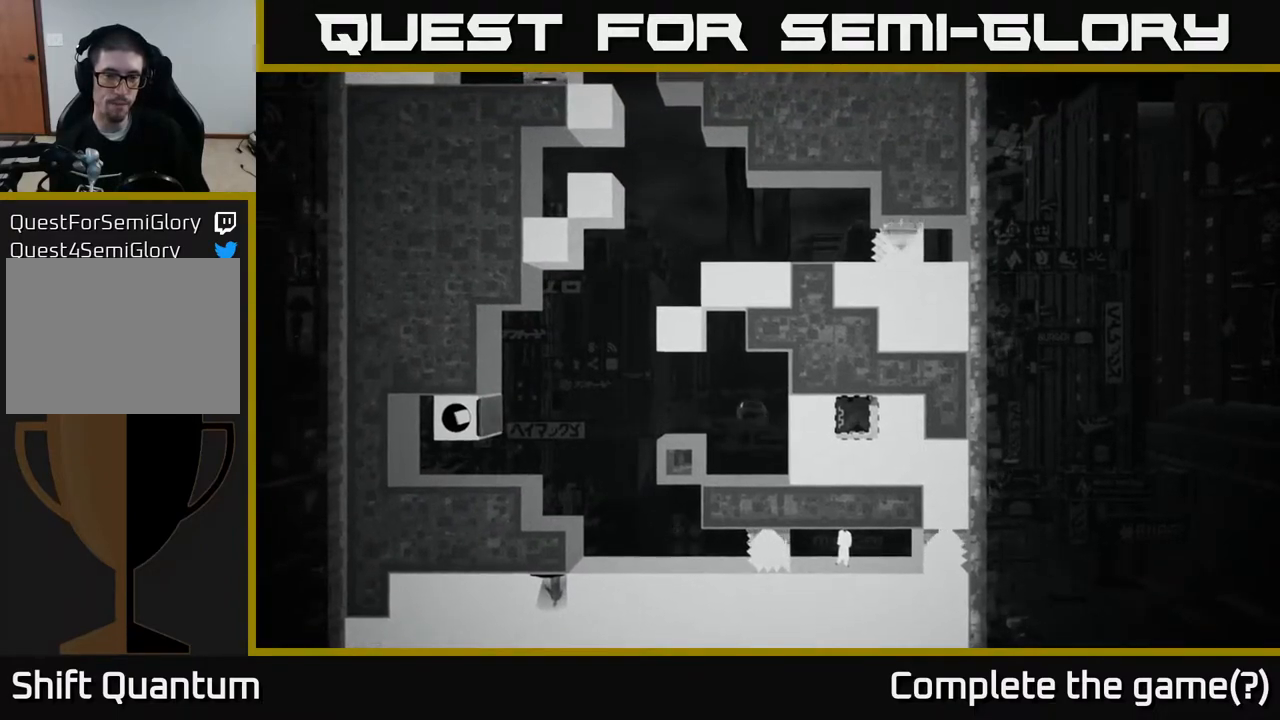
{"buttons": [], "left_stick": "center", "right_stick": "up-left", "events": [[167, "left_stick", "left"], [400, "left_stick", "center"]]}
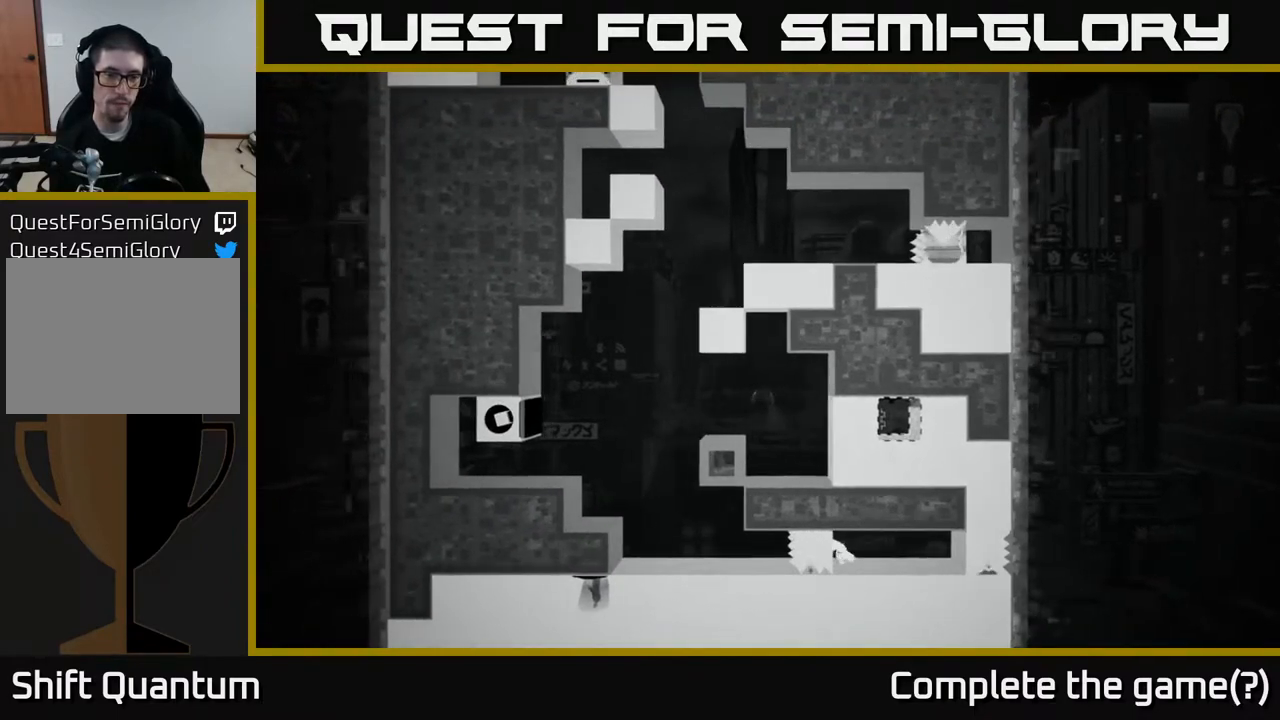
{"buttons": [], "left_stick": "center", "right_stick": "up-left", "events": []}
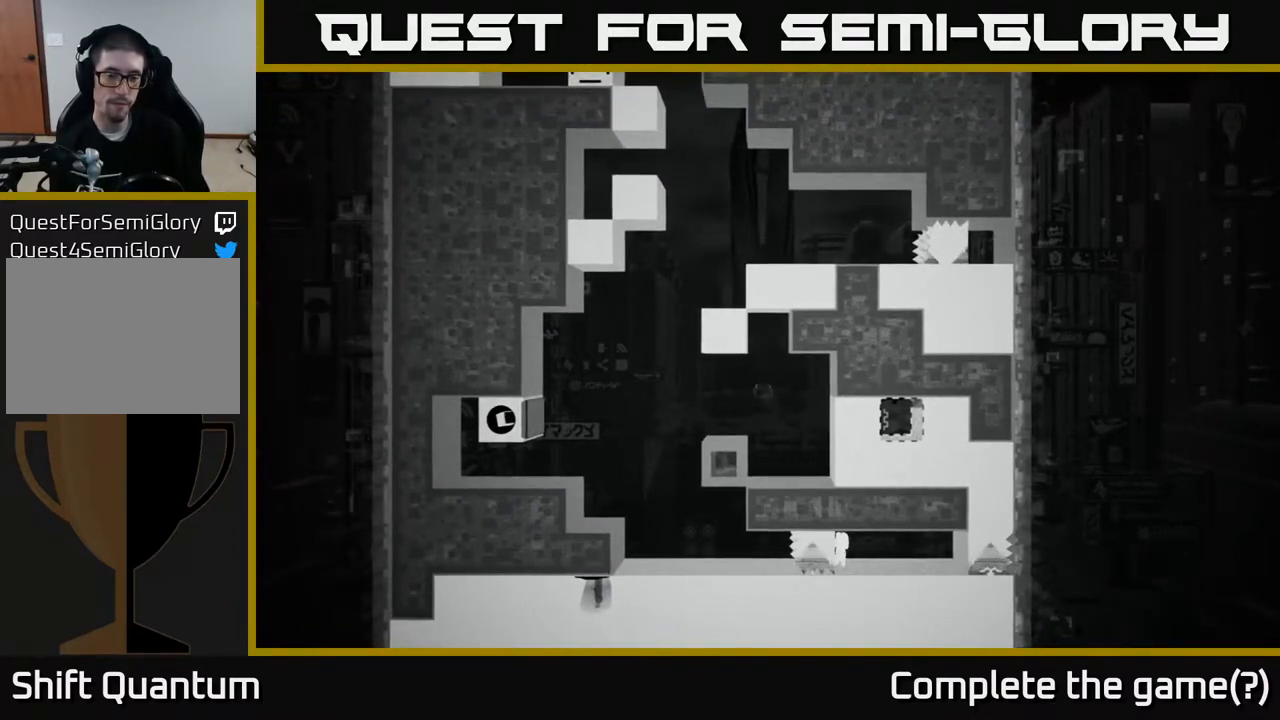
{"buttons": [], "left_stick": "center", "right_stick": "center", "events": [[133, "right_stick", "center"]]}
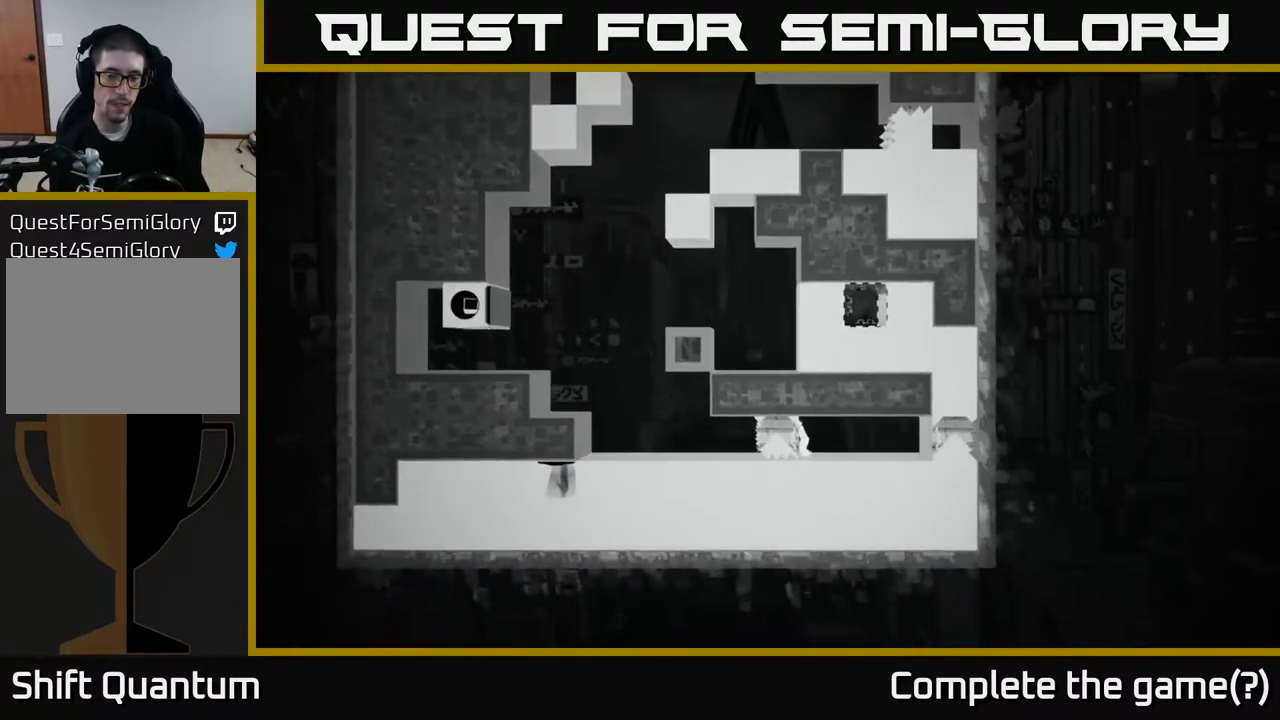
{"buttons": [], "left_stick": "center", "right_stick": "center", "events": []}
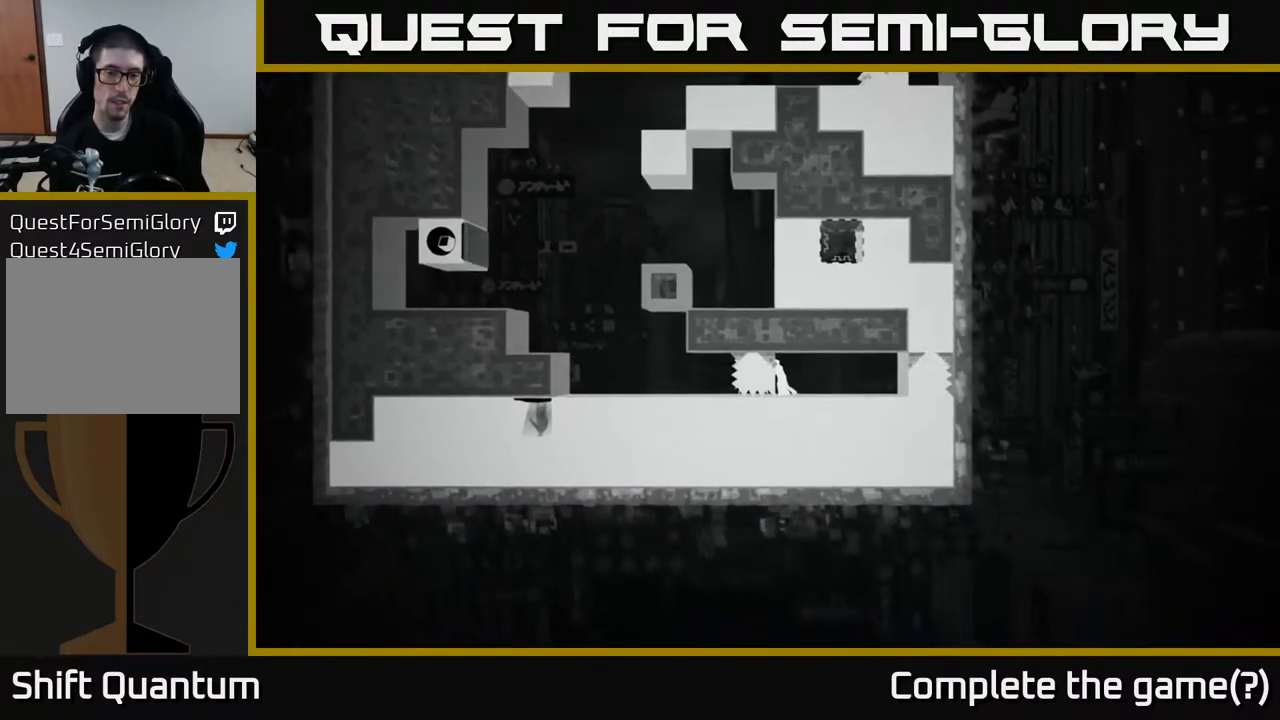
{"buttons": ["X"], "left_stick": "center", "right_stick": "center", "events": [[383, "X", "down"]]}
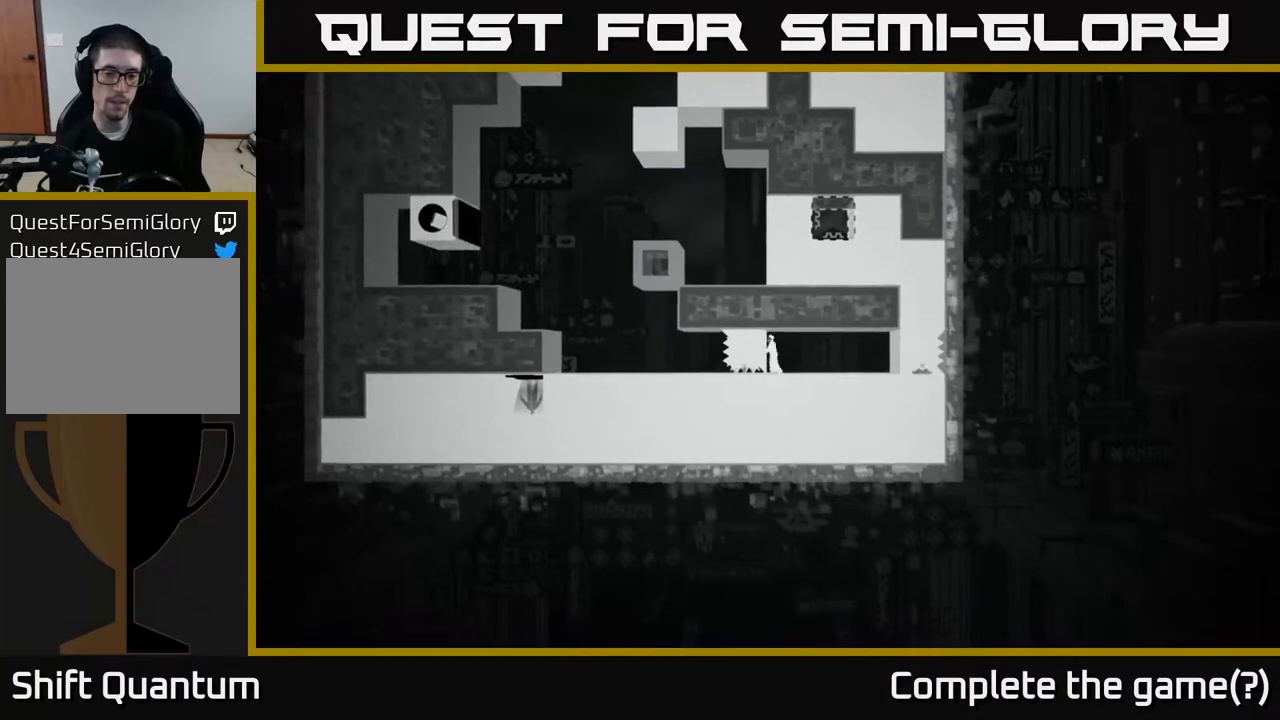
{"buttons": ["X"], "left_stick": "left", "right_stick": "center", "events": [[200, "left_stick", "left"]]}
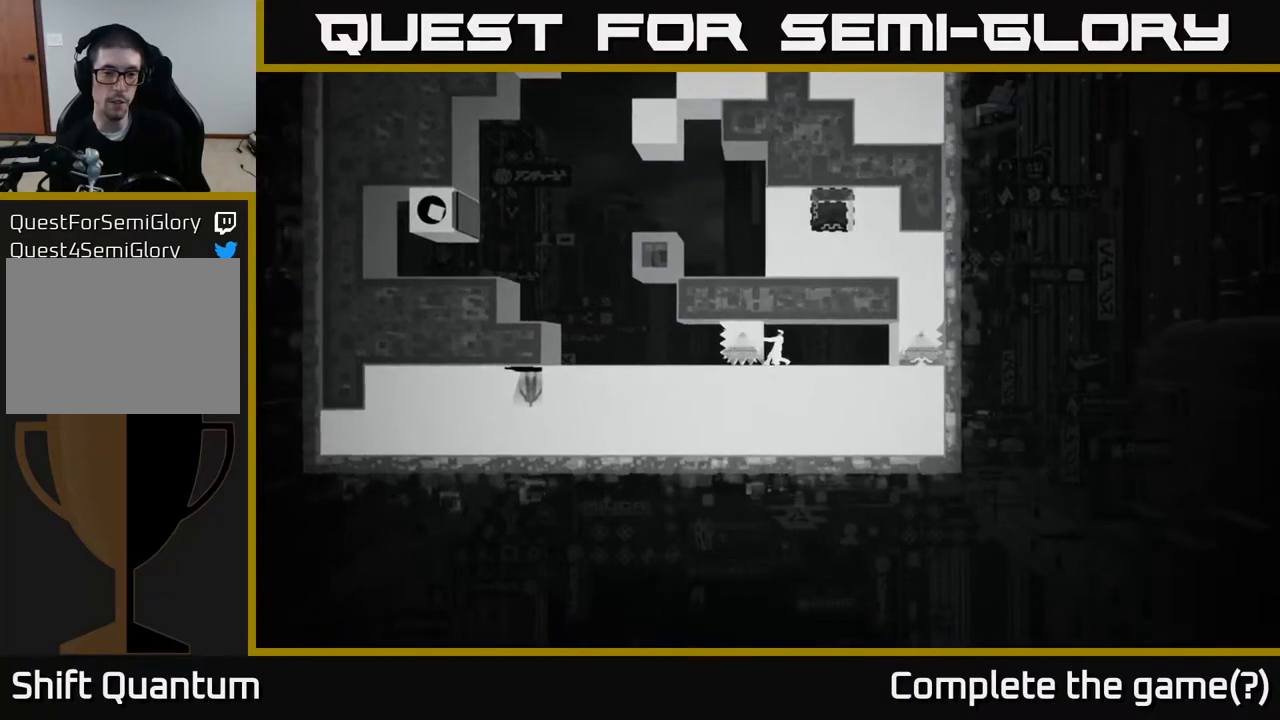
{"buttons": ["X"], "left_stick": "left", "right_stick": "center", "events": []}
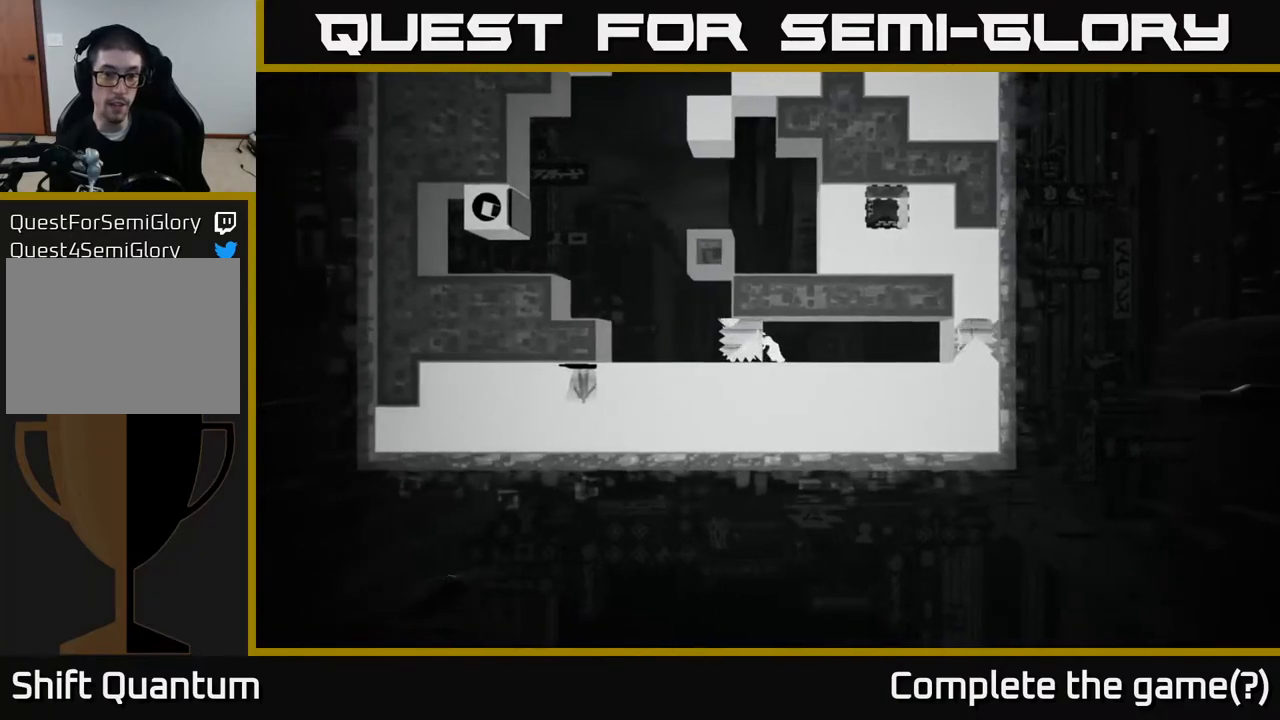
{"buttons": [], "left_stick": "right", "right_stick": "center", "events": [[67, "left_stick", "center"], [250, "X", "up"], [483, "left_stick", "right"]]}
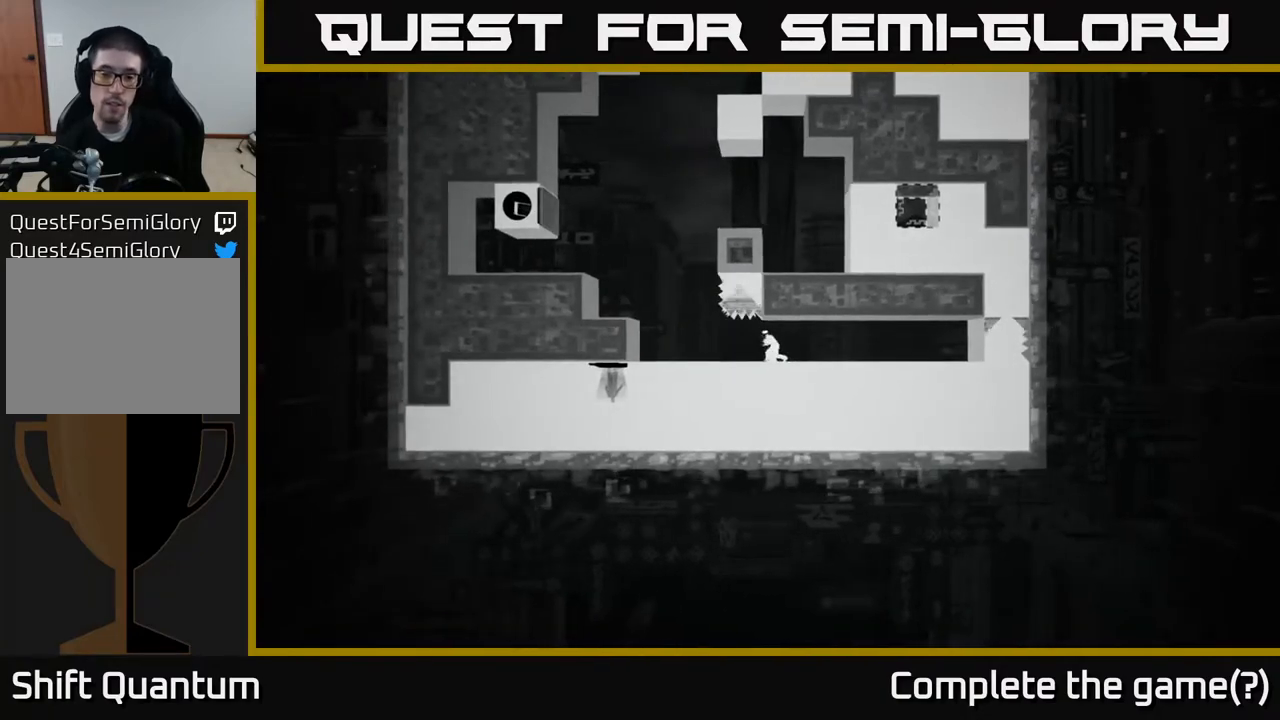
{"buttons": [], "left_stick": "right", "right_stick": "center", "events": []}
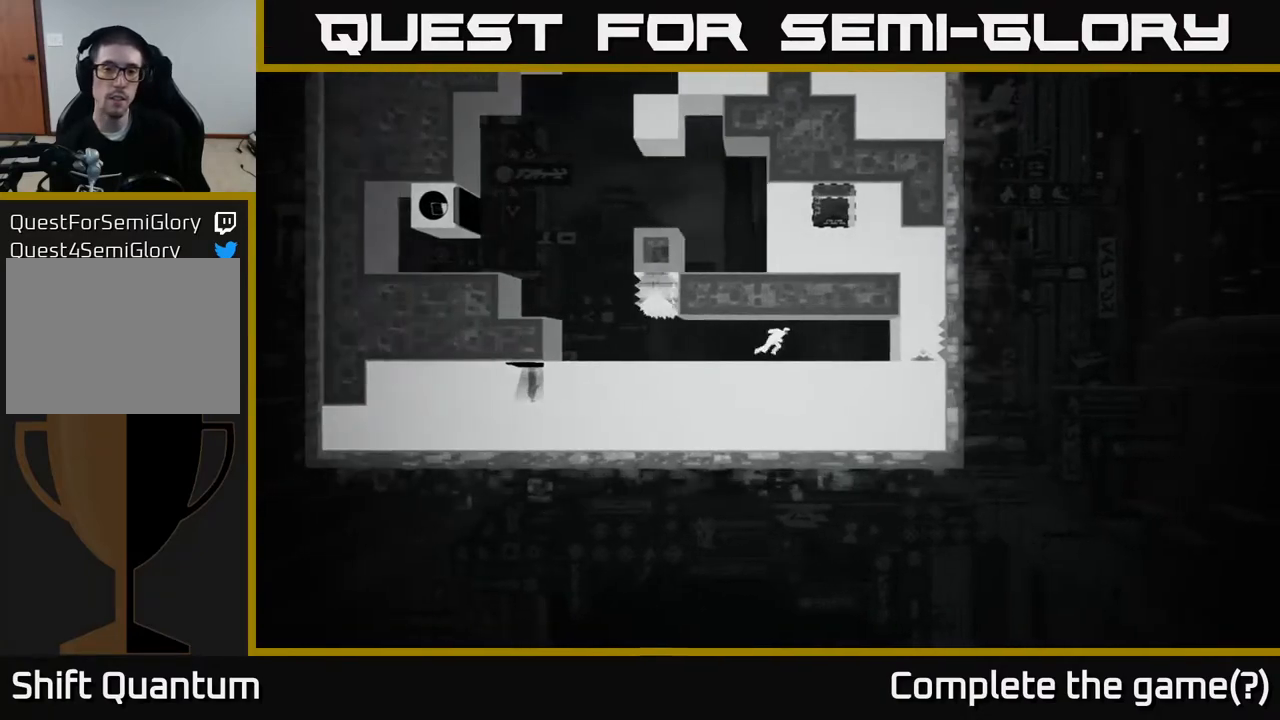
{"buttons": [], "left_stick": "right", "right_stick": "center", "events": []}
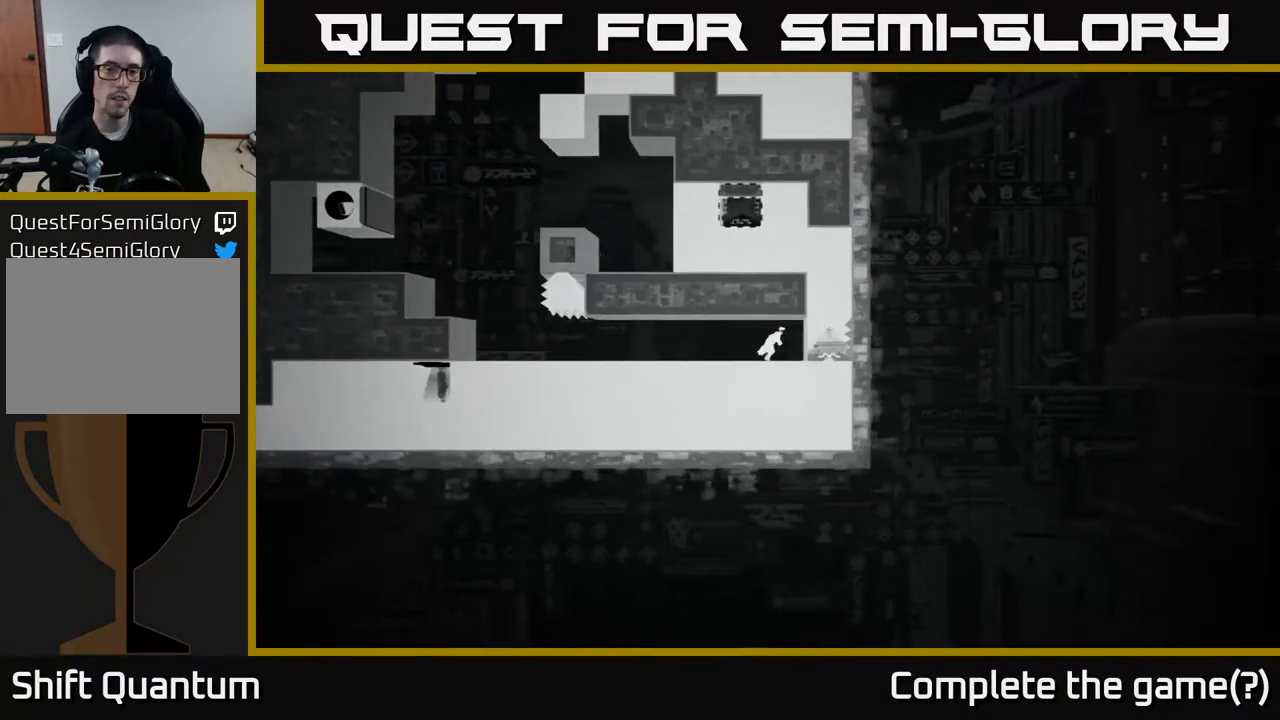
{"buttons": [], "left_stick": "center", "right_stick": "center", "events": [[200, "left_stick", "center"], [250, "B", "down"], [367, "B", "up"]]}
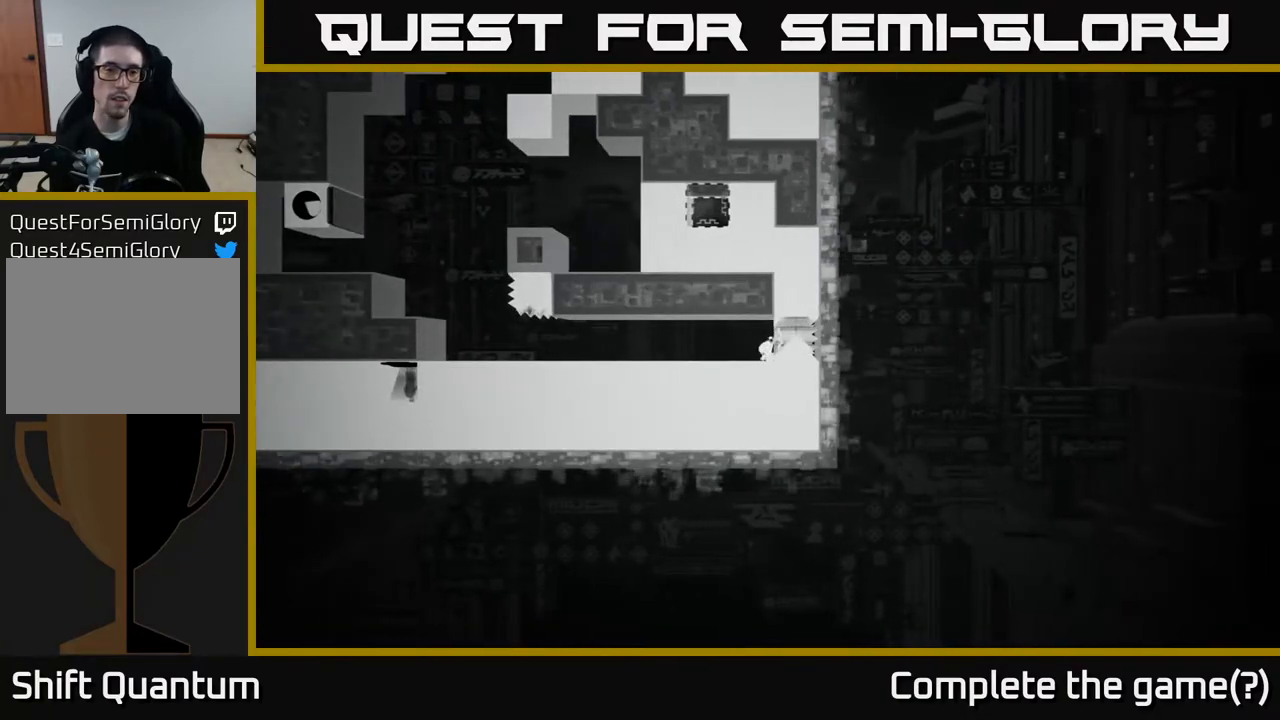
{"buttons": [], "left_stick": "center", "right_stick": "center", "events": []}
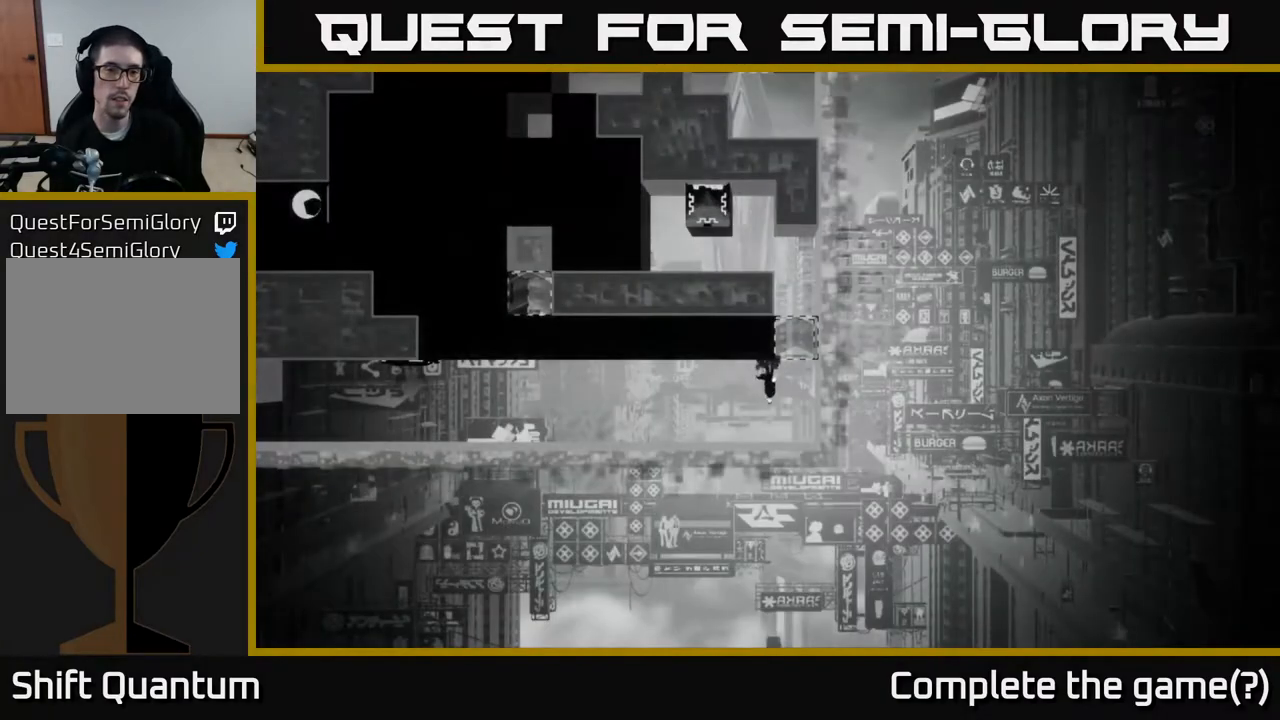
{"buttons": [], "left_stick": "center", "right_stick": "center", "events": []}
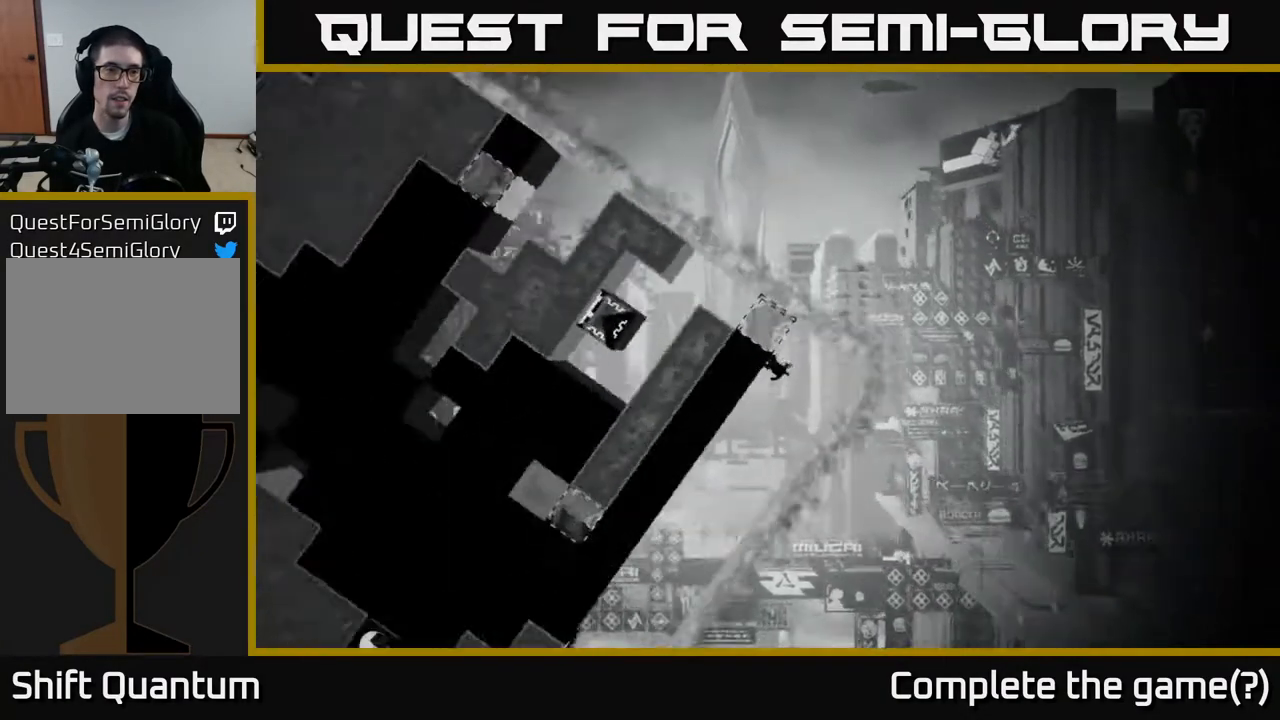
{"buttons": [], "left_stick": "left", "right_stick": "center", "events": [[400, "left_stick", "left"]]}
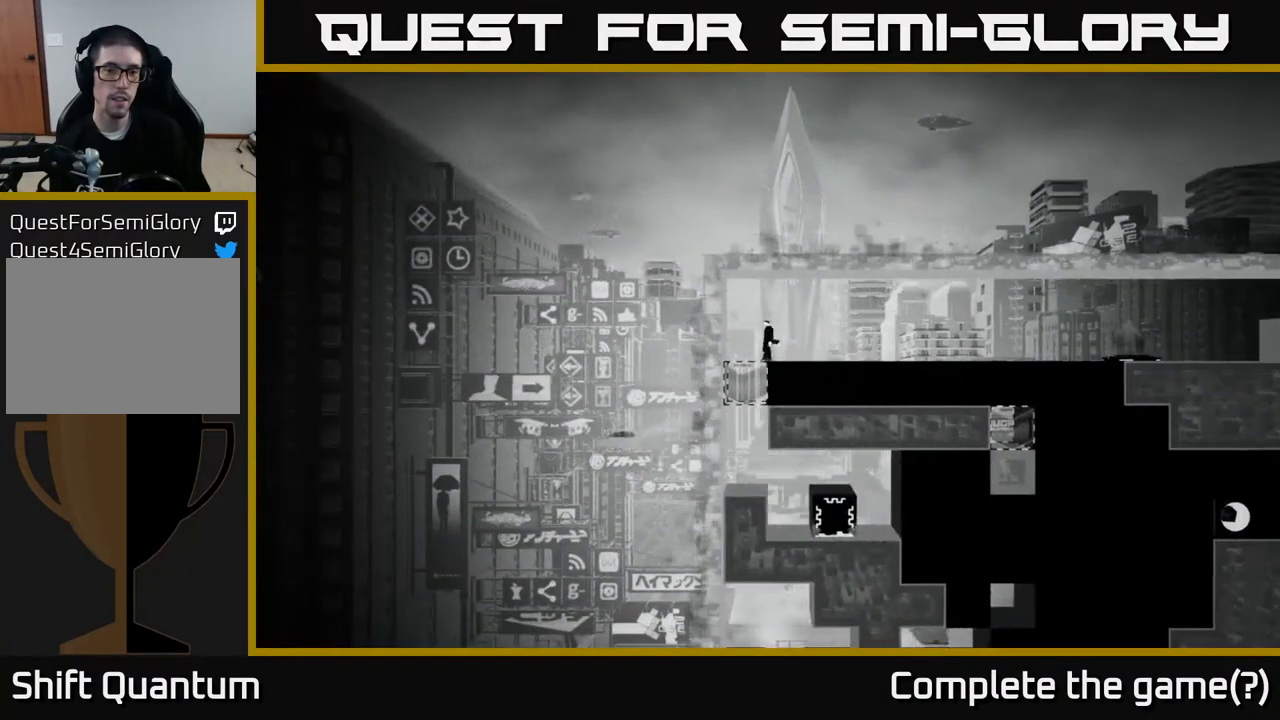
{"buttons": [], "left_stick": "right", "right_stick": "right", "events": [[250, "left_stick", "center"], [250, "right_stick", "right"], [417, "left_stick", "right"]]}